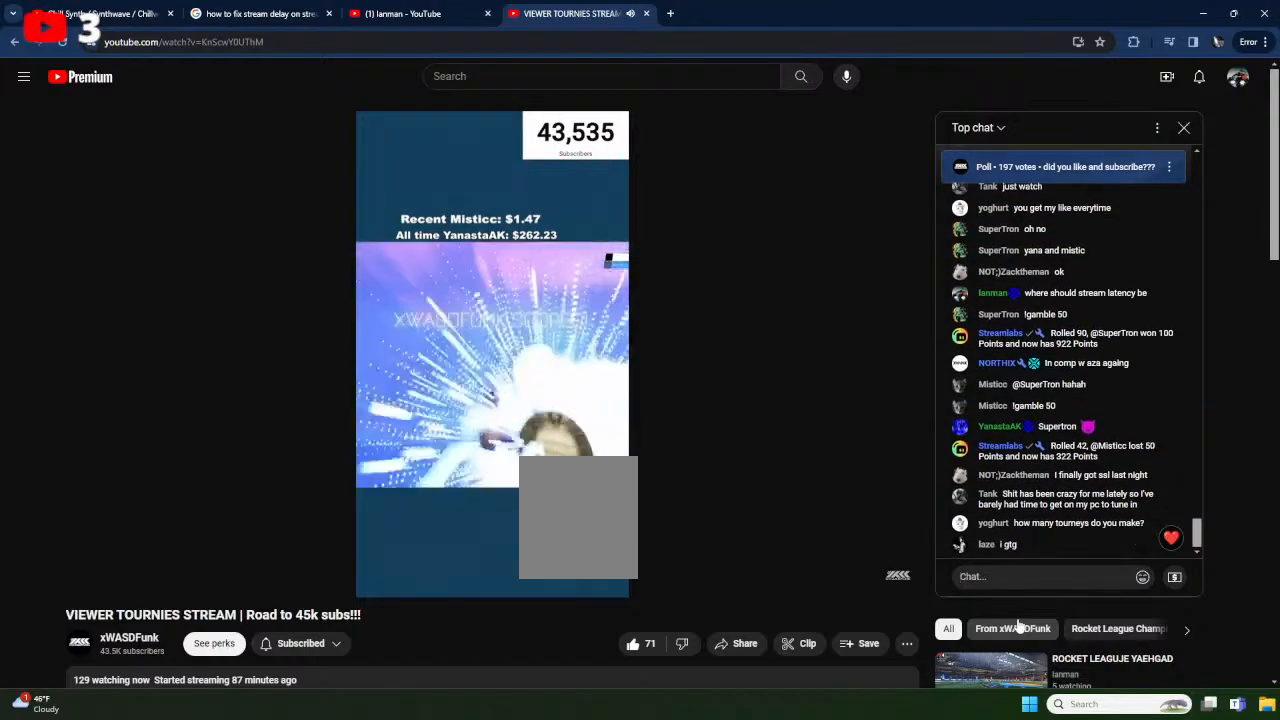
Gameplay with a controller (Xbox layout); each line is a JSON object with the inputs held at the frame after it. "events" lists button and stick changes between this image and that frame as [ms after this image, input, new state], when the widget could be followed in between. Not read: SELECT START right_stick.
{"buttons": ["B", "L3"], "left_stick": "center", "events": [[233, "left_stick", "center"], [250, "X", "up"], [383, "B", "down"], [483, "L3", "down"]]}
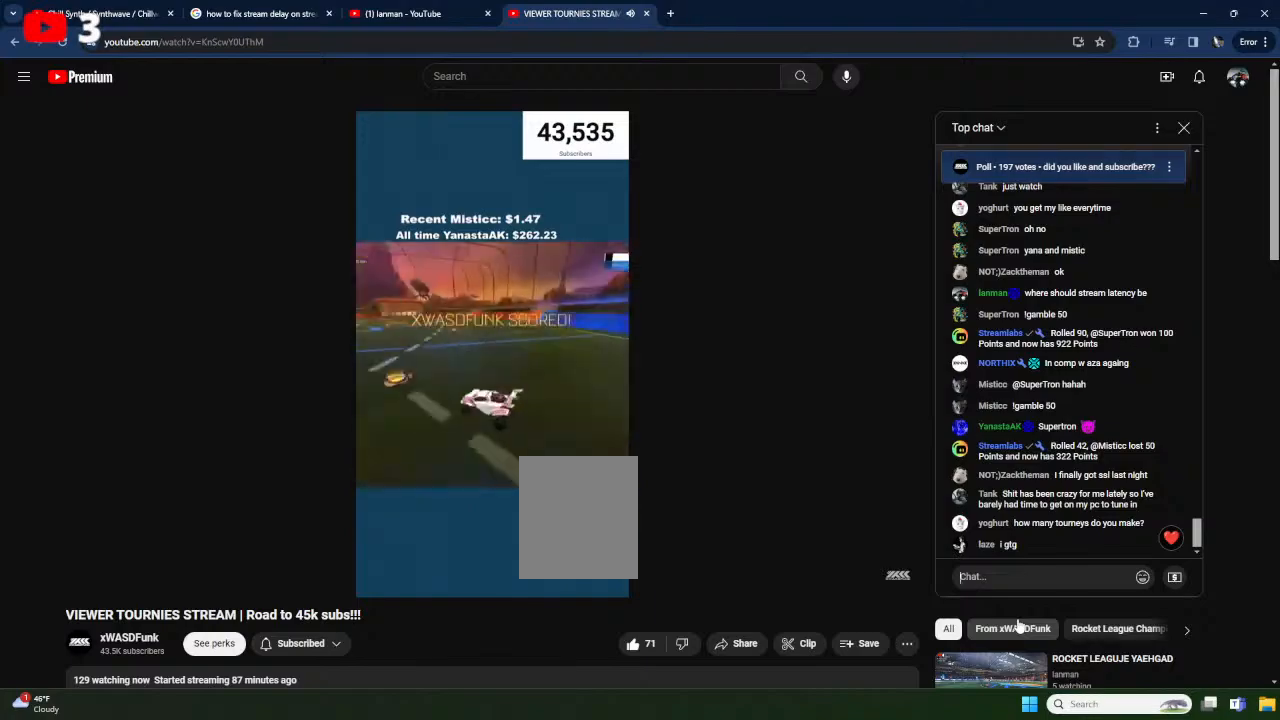
{"buttons": ["X", "R2"], "left_stick": "right", "events": [[17, "B", "up"], [17, "R2", "down"], [17, "X", "down"], [117, "L3", "up"], [167, "left_stick", "up-right"], [317, "left_stick", "right"]]}
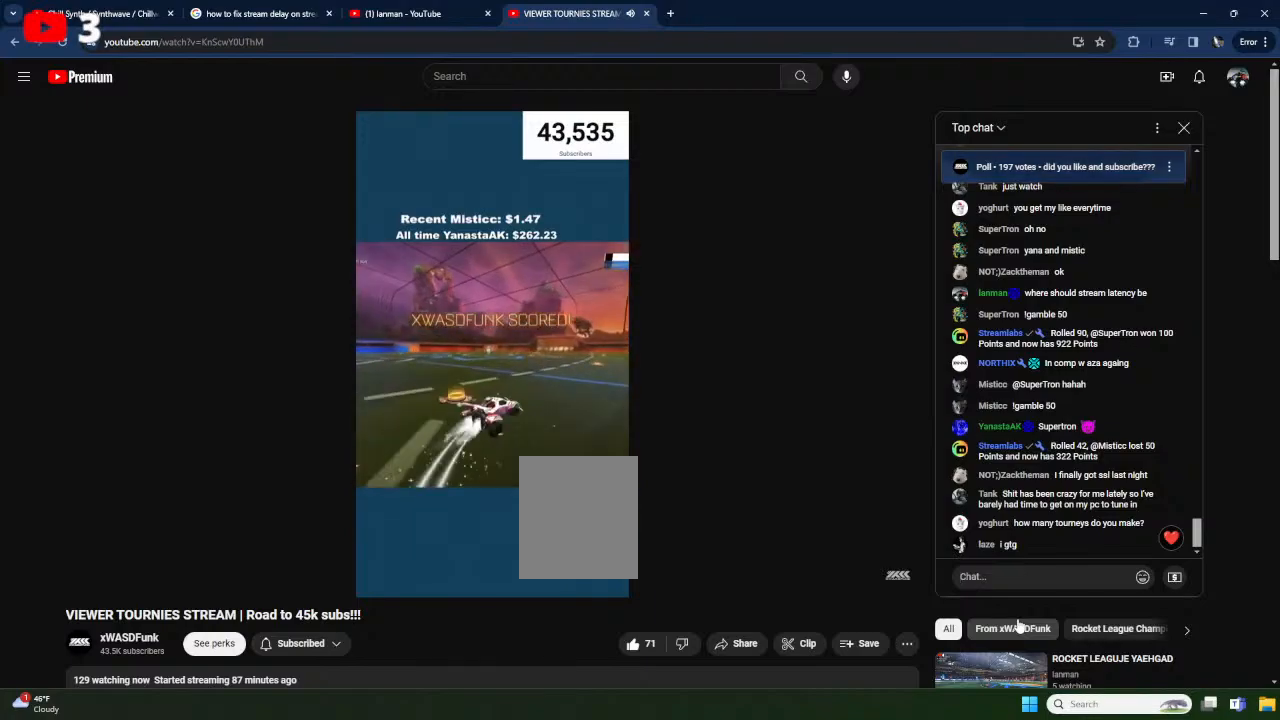
{"buttons": [], "left_stick": "center", "events": [[50, "Y", "down"], [167, "left_stick", "center"], [267, "DPAD_UP", "down"], [267, "Y", "up"], [283, "X", "up"], [383, "DPAD_UP", "up"], [400, "R2", "up"]]}
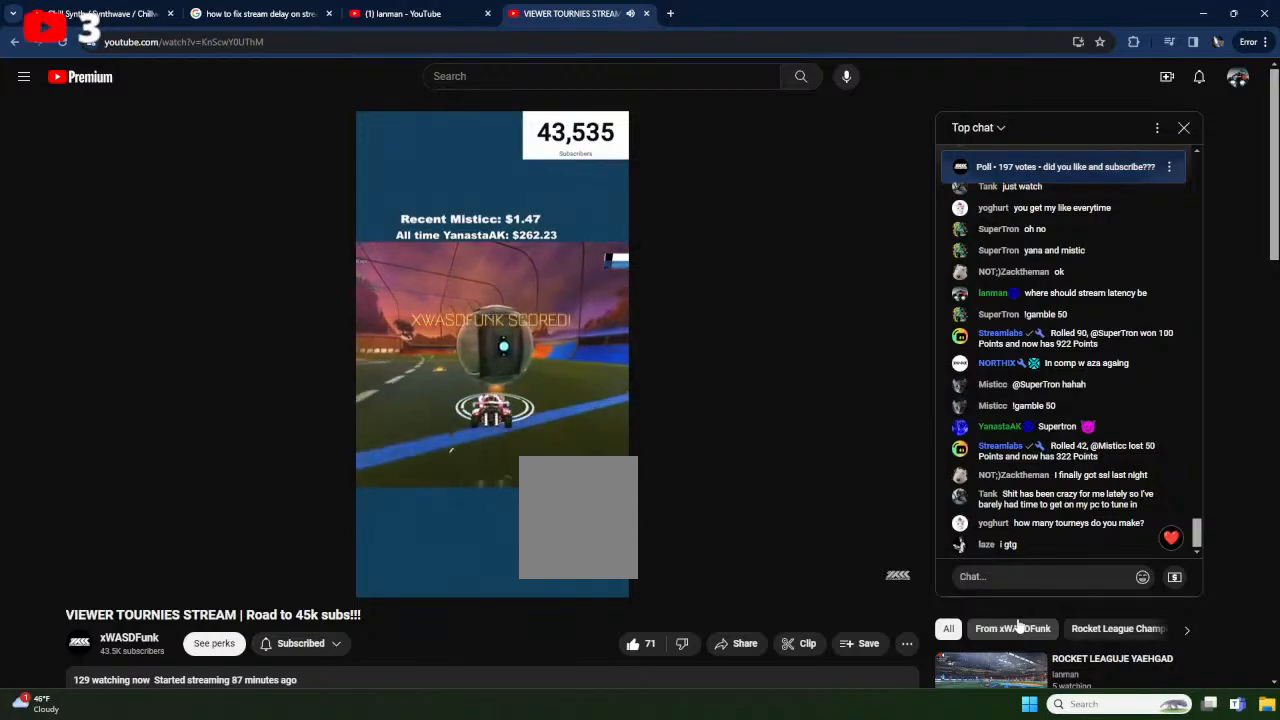
{"buttons": ["X", "R2"], "left_stick": "center", "events": [[100, "R2", "down"], [117, "X", "down"], [350, "X", "up"], [483, "X", "down"]]}
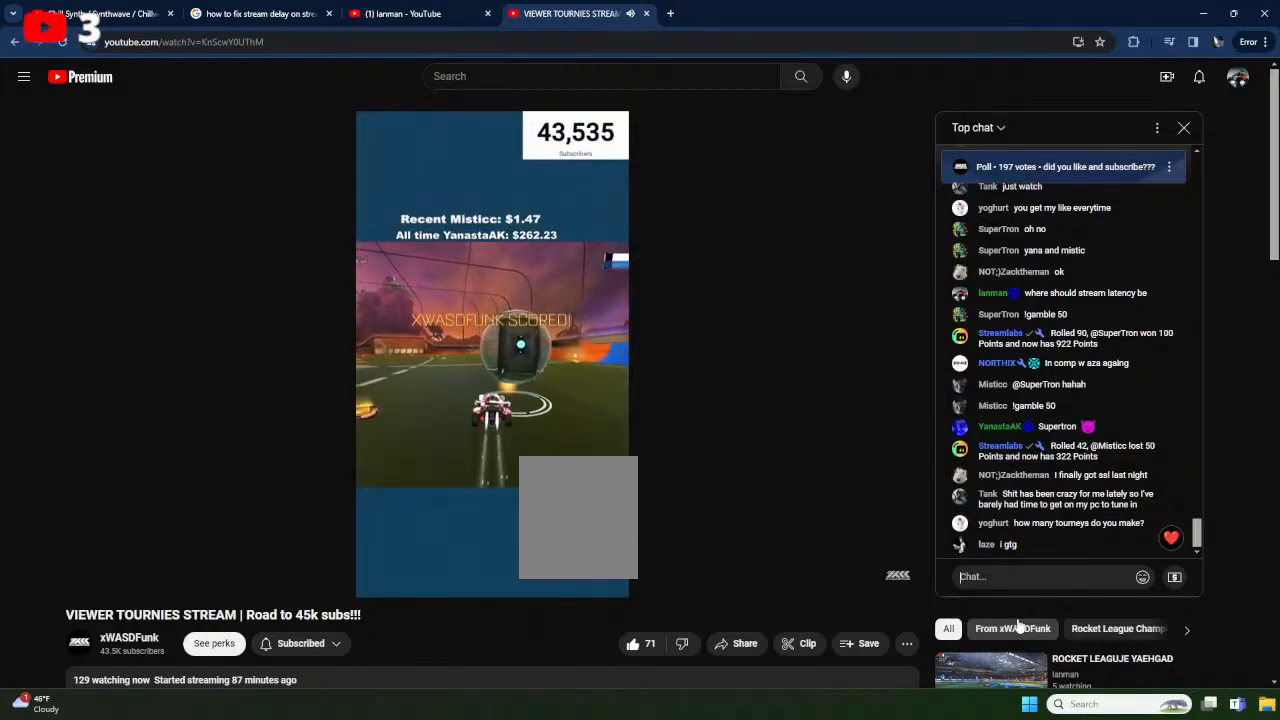
{"buttons": ["X", "R2"], "left_stick": "center", "events": [[50, "left_stick", "right"], [150, "X", "up"], [217, "left_stick", "center"], [300, "X", "down"]]}
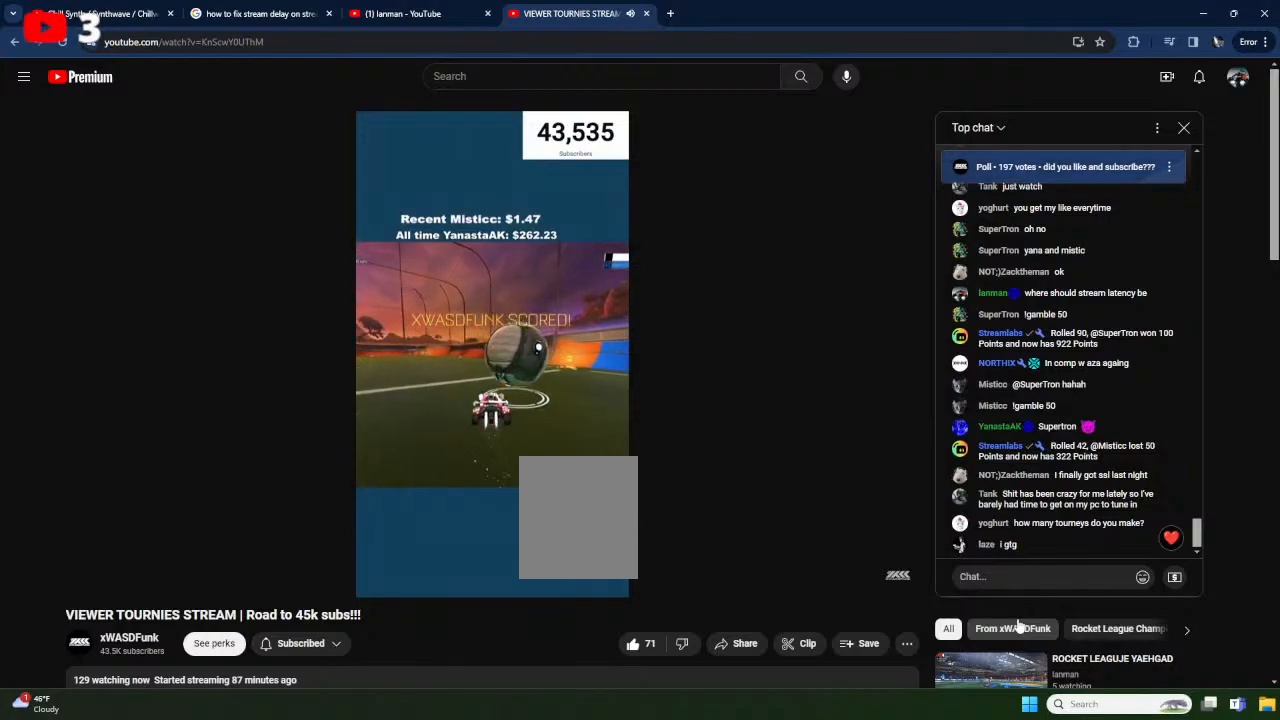
{"buttons": ["R2"], "left_stick": "center", "events": [[50, "left_stick", "right"], [133, "X", "up"], [133, "left_stick", "center"], [250, "Y", "down"], [300, "X", "down"], [317, "L3", "down"], [417, "L3", "up"], [433, "Y", "up"], [467, "X", "up"]]}
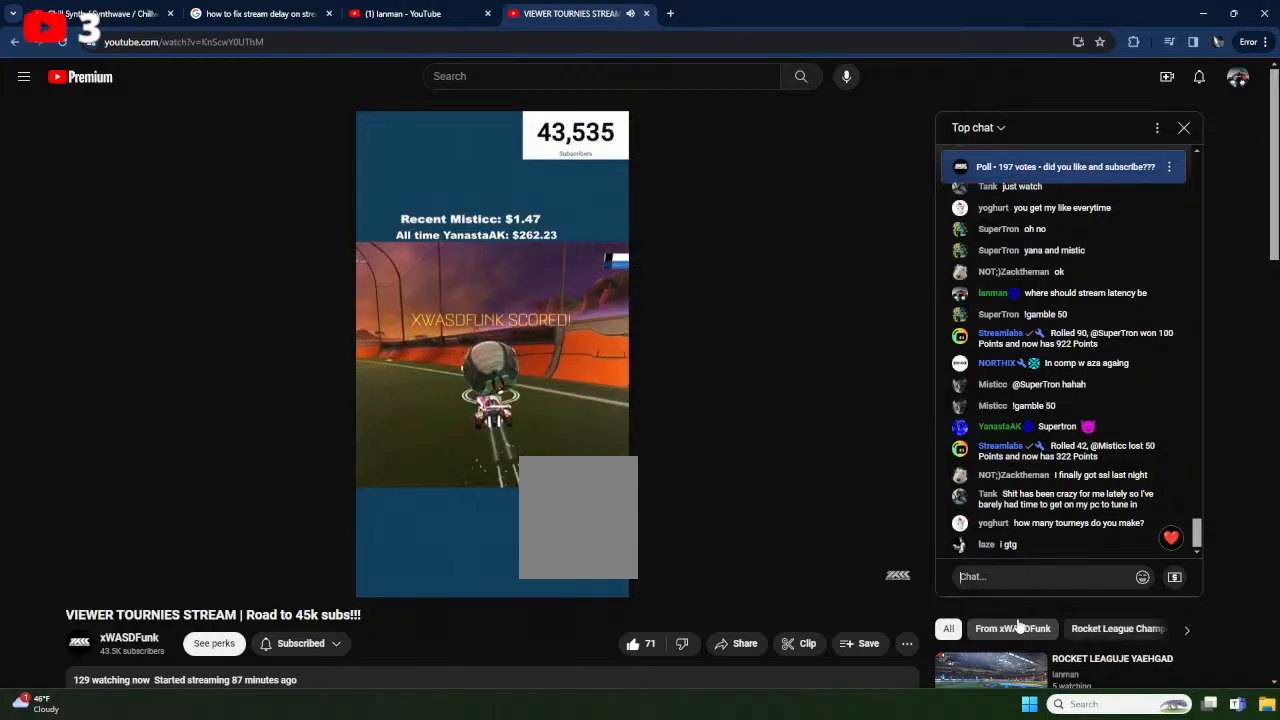
{"buttons": [], "left_stick": "center", "events": [[317, "R2", "up"]]}
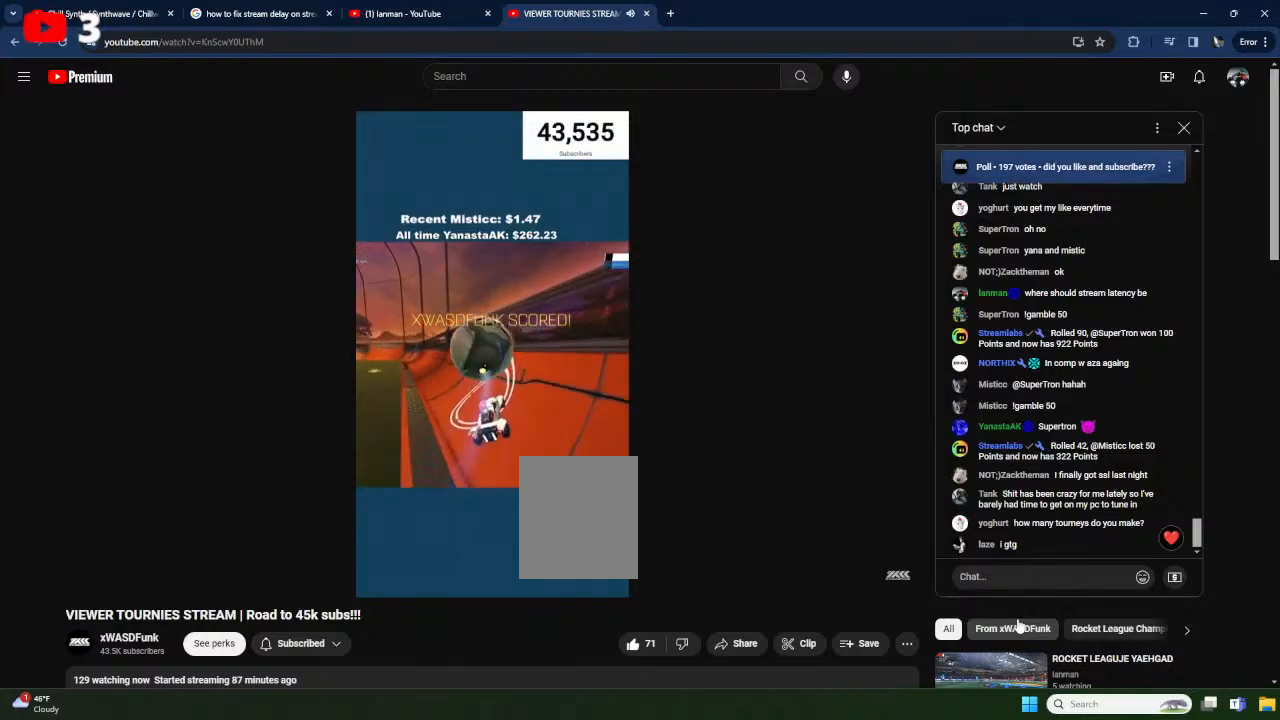
{"buttons": ["R2"], "left_stick": "center", "events": [[33, "R2", "down"], [67, "X", "down"], [283, "X", "up"], [300, "left_stick", "down-left"], [367, "left_stick", "center"]]}
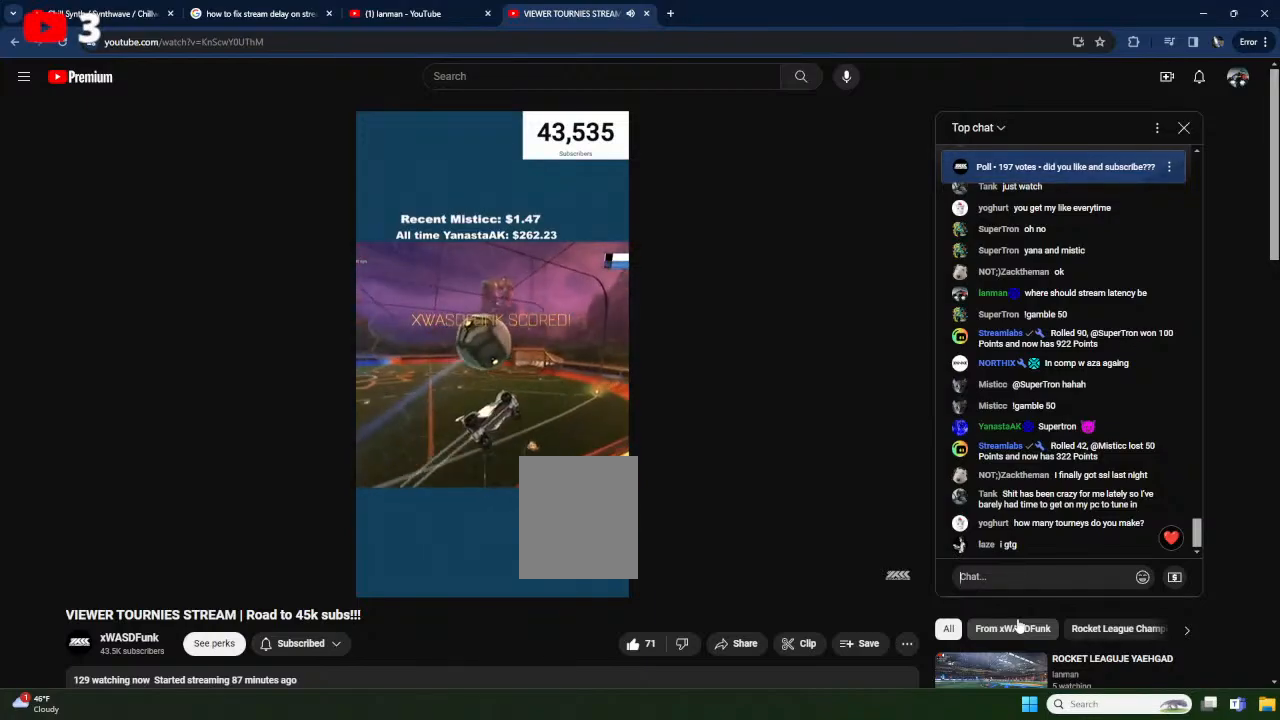
{"buttons": ["X", "R1"], "left_stick": "down-left", "events": [[133, "A", "down"], [133, "R2", "up"], [200, "left_stick", "down"], [233, "R1", "down"], [350, "X", "down"], [383, "A", "up"], [500, "left_stick", "down-left"]]}
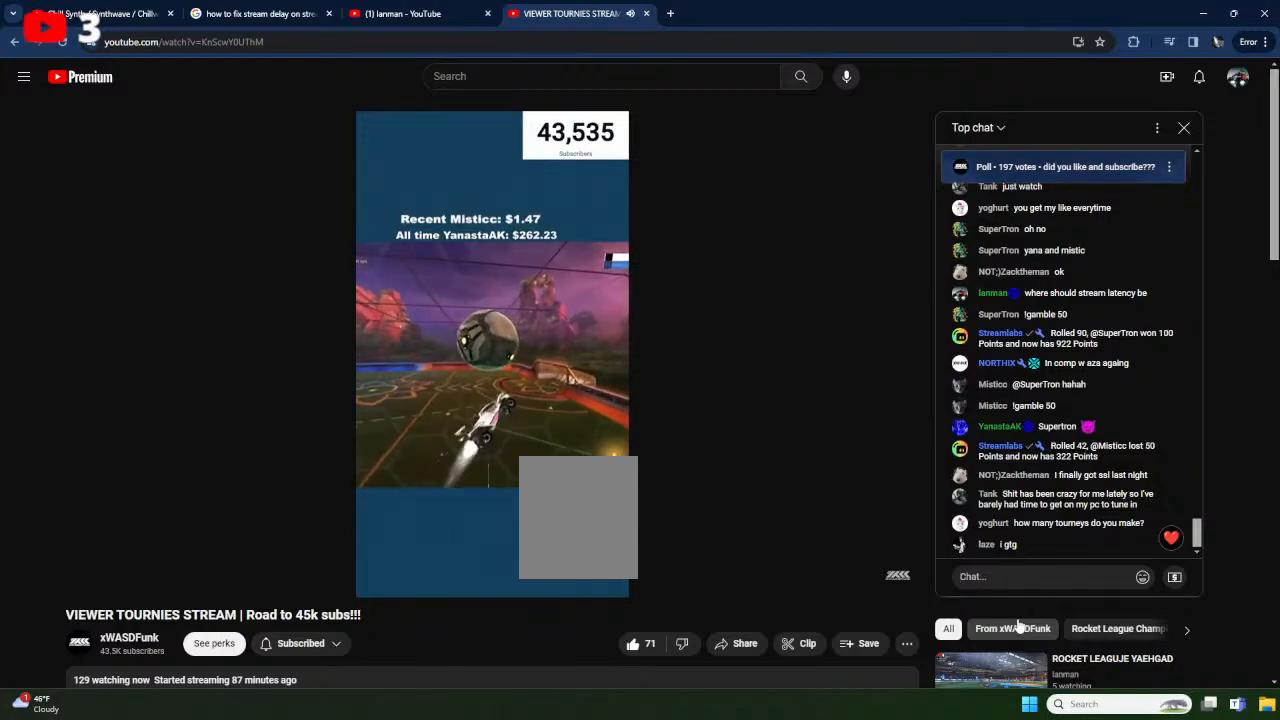
{"buttons": ["X"], "left_stick": "down", "events": [[217, "R1", "up"], [217, "left_stick", "up-left"], [283, "A", "down"], [367, "left_stick", "down"], [450, "A", "up"]]}
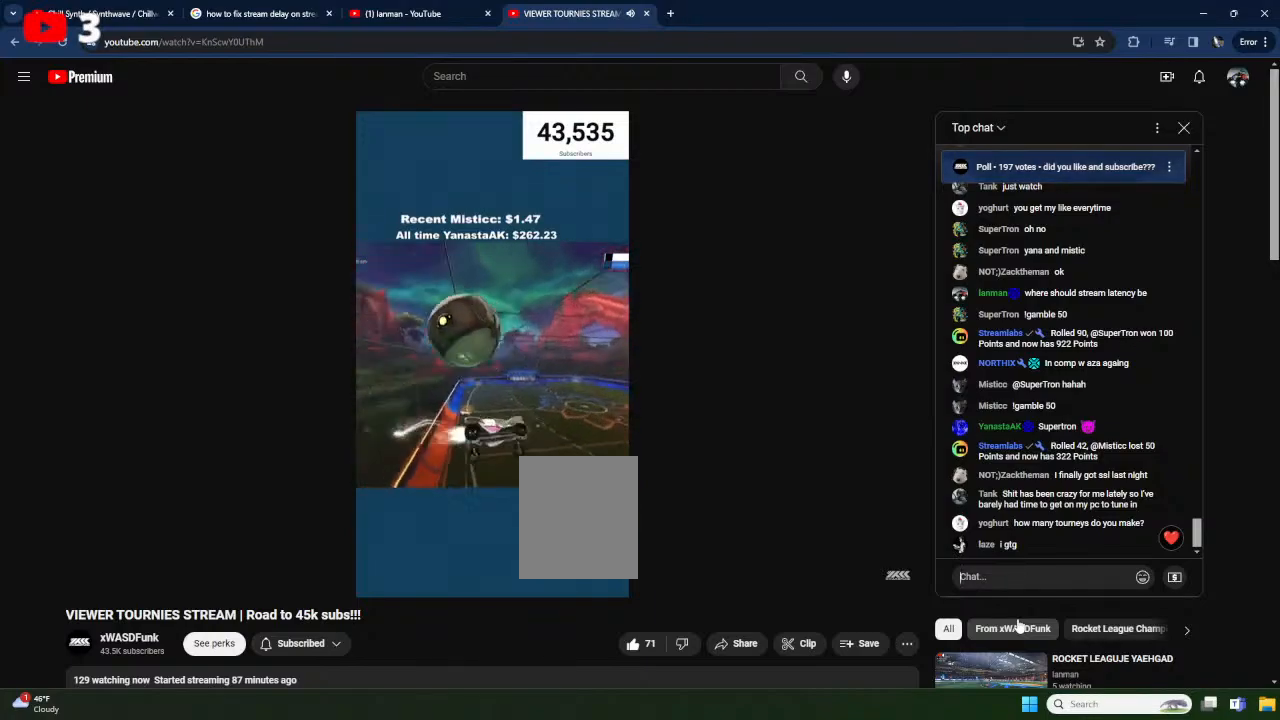
{"buttons": ["L1"], "left_stick": "left", "events": [[67, "X", "up"], [217, "L1", "down"], [217, "left_stick", "left"]]}
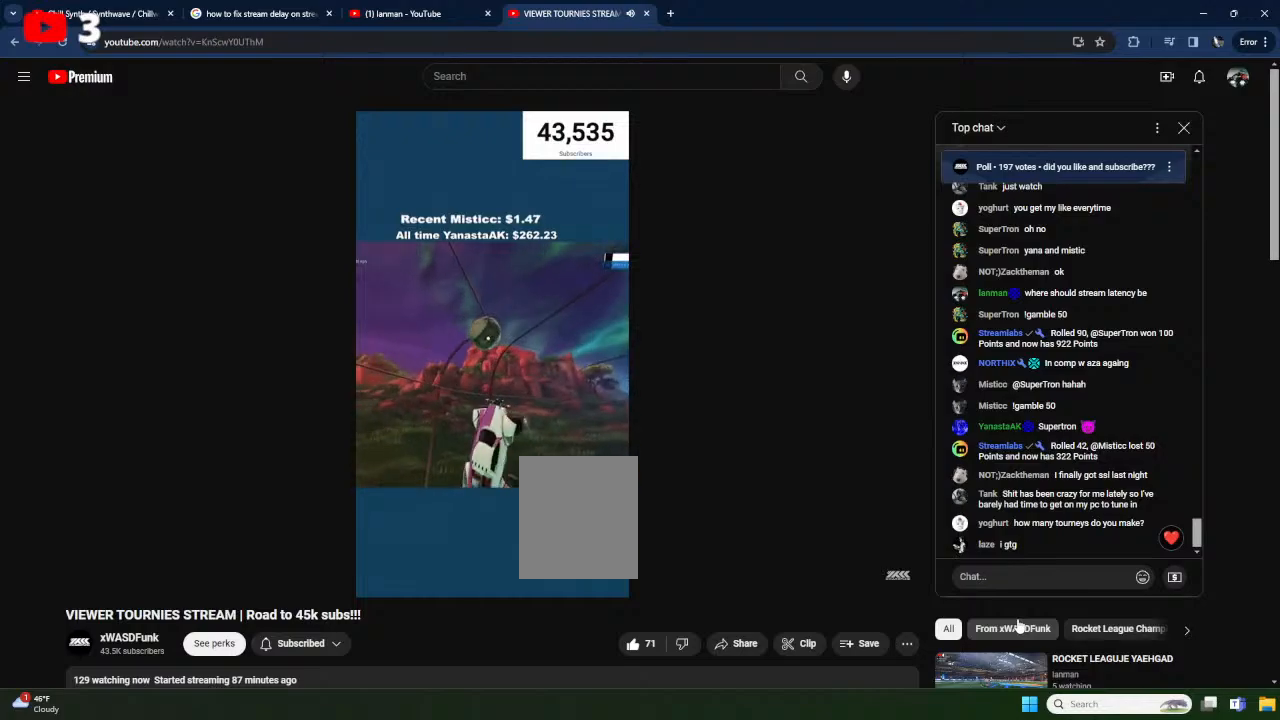
{"buttons": ["R2"], "left_stick": "center", "events": [[267, "R2", "down"], [267, "left_stick", "up-left"], [400, "L1", "up"], [450, "left_stick", "center"]]}
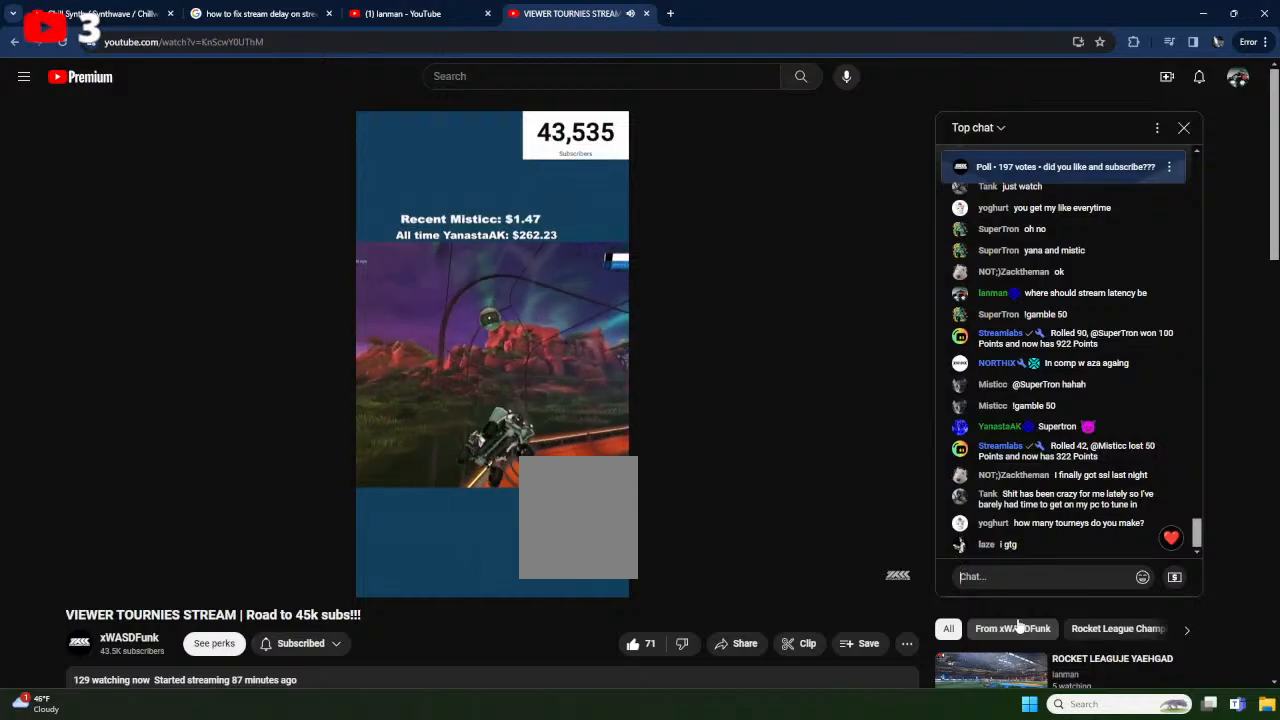
{"buttons": ["L2"], "left_stick": "center", "events": [[50, "R2", "up"], [67, "L2", "down"]]}
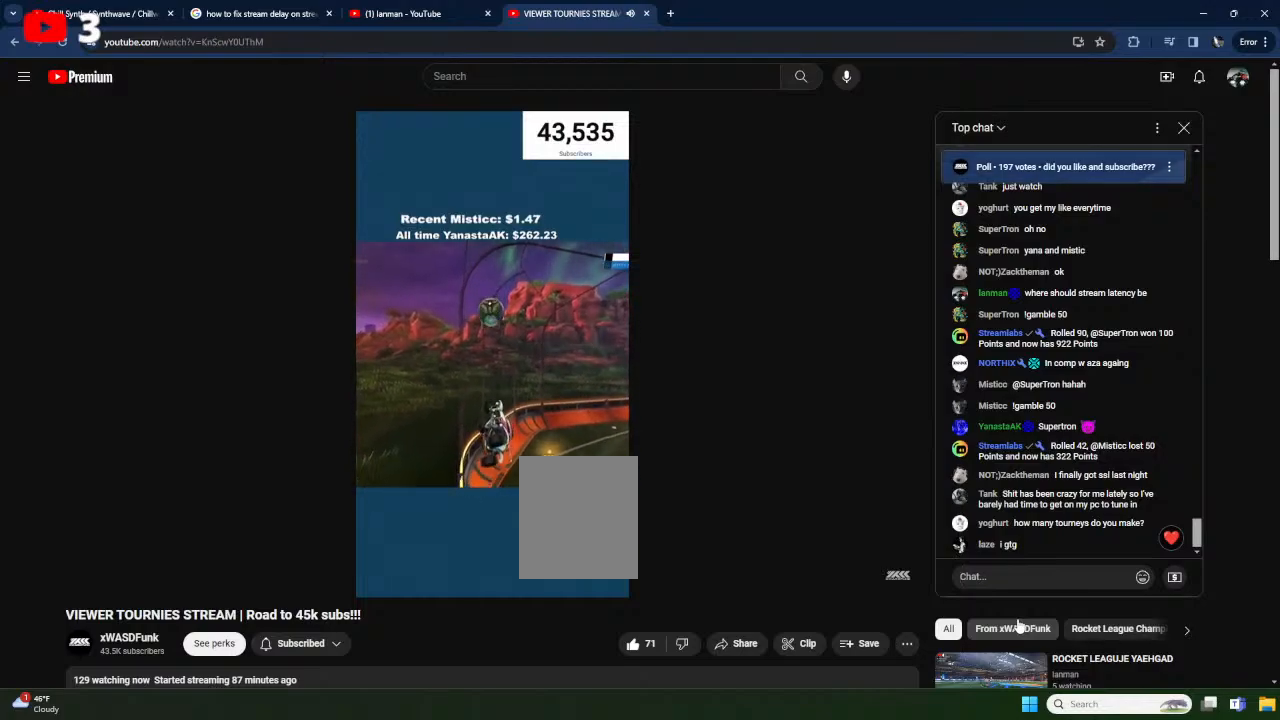
{"buttons": ["L2"], "left_stick": "down", "events": [[333, "left_stick", "right"], [367, "A", "down"], [483, "A", "up"], [483, "left_stick", "down"]]}
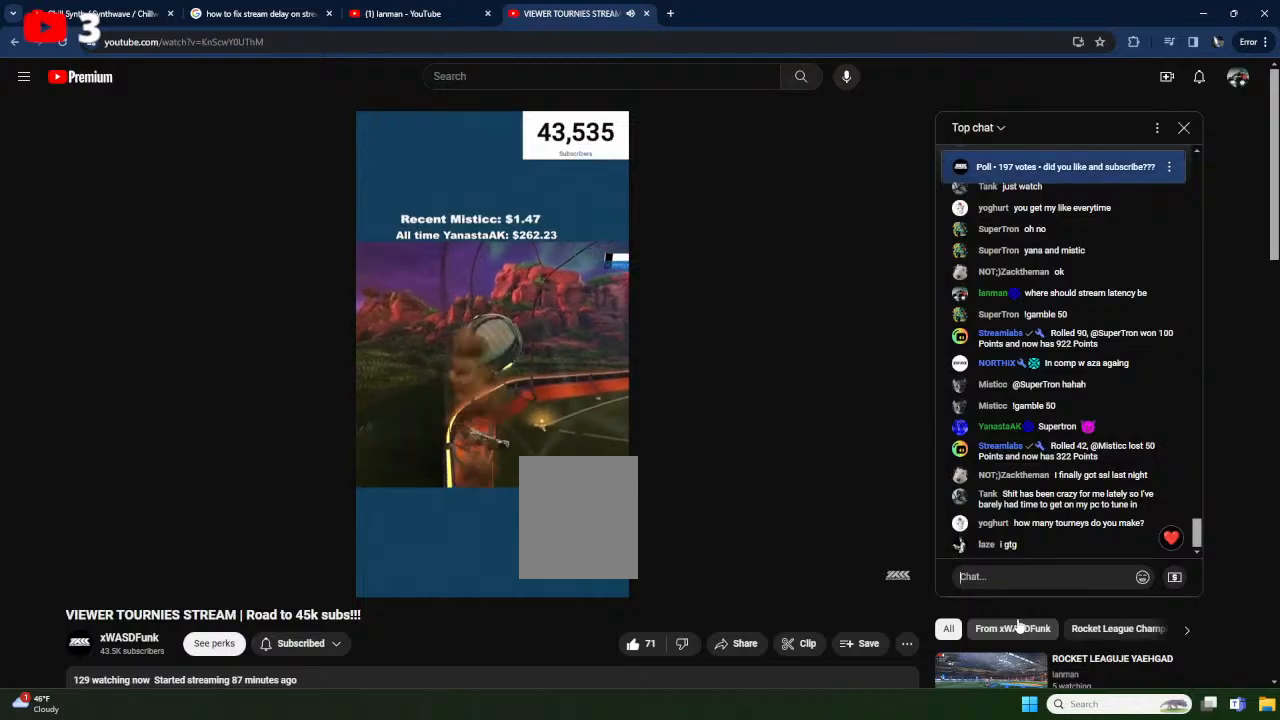
{"buttons": ["R1"], "left_stick": "up", "events": [[33, "A", "down"], [83, "L2", "up"], [283, "A", "up"], [300, "R1", "down"], [300, "left_stick", "up"]]}
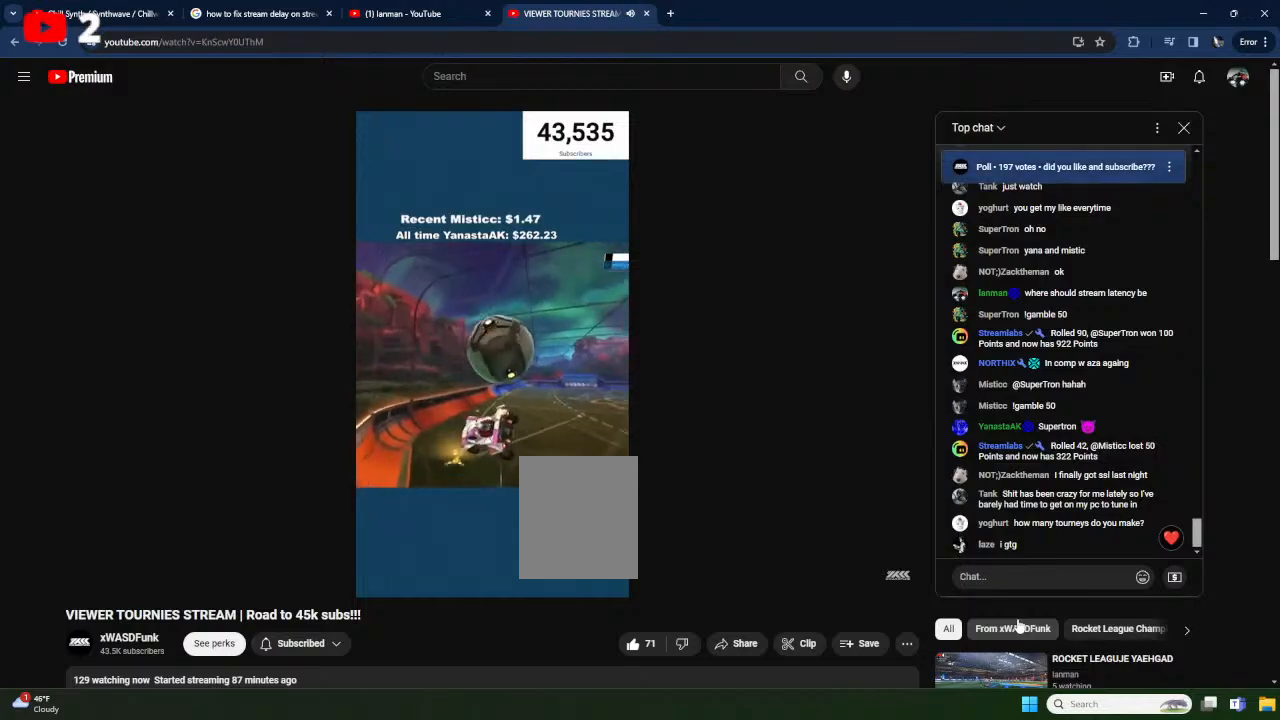
{"buttons": ["L1"], "left_stick": "center", "events": [[167, "left_stick", "up-right"], [417, "R1", "up"], [450, "L1", "down"], [467, "left_stick", "center"]]}
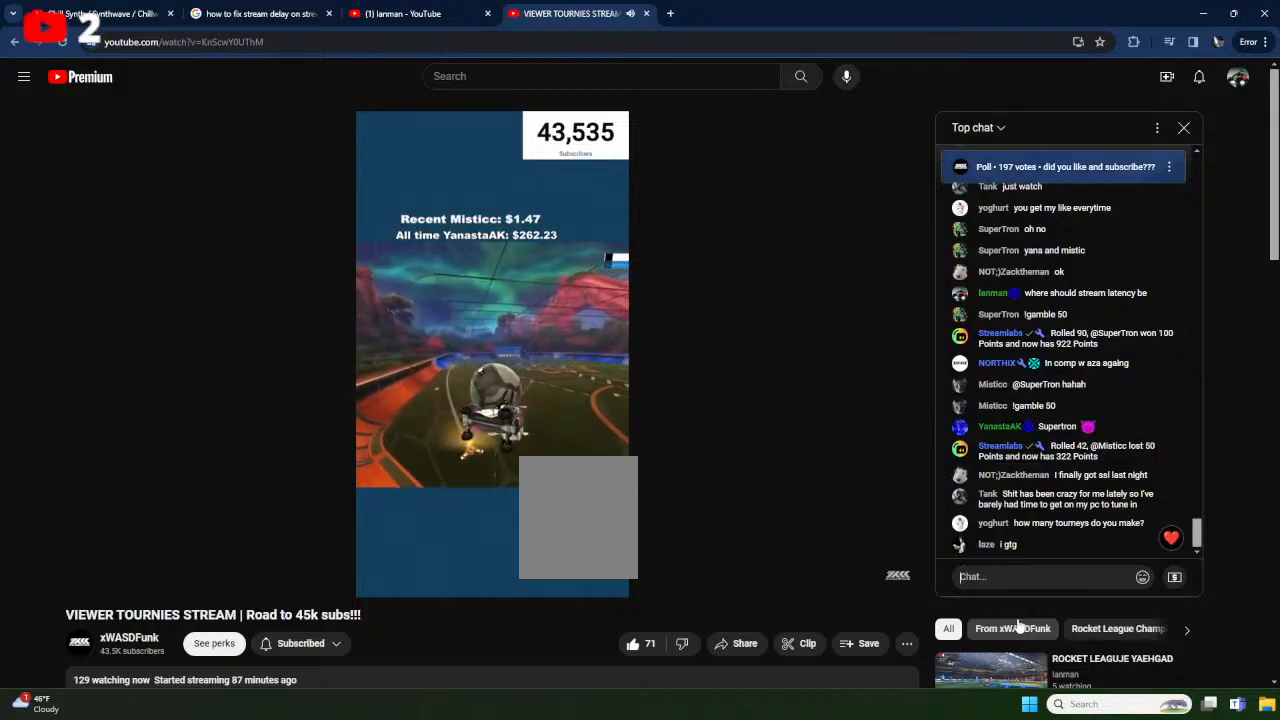
{"buttons": ["A", "R1"], "left_stick": "left", "events": [[50, "left_stick", "left"], [83, "L1", "up"], [133, "left_stick", "center"], [383, "left_stick", "left"], [417, "L2", "down"], [450, "A", "down"], [500, "L2", "up"], [500, "R1", "down"]]}
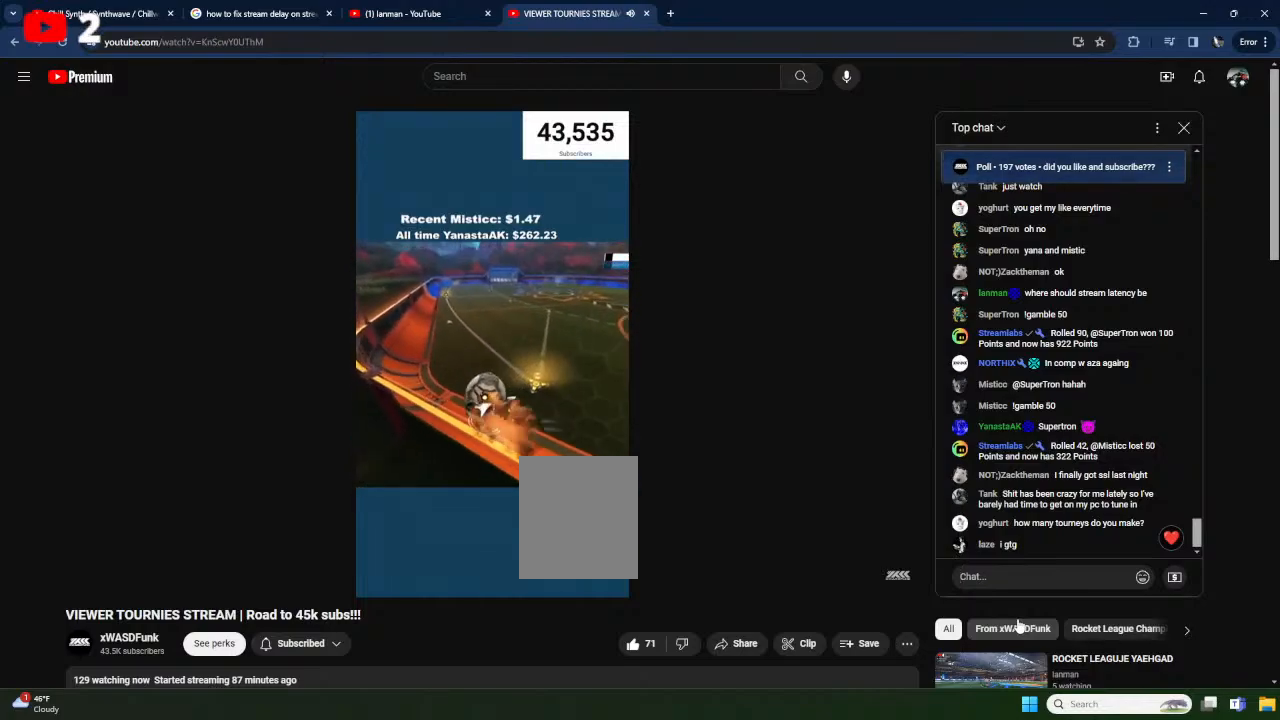
{"buttons": ["A", "X"], "left_stick": "center", "events": [[50, "left_stick", "center"], [133, "left_stick", "up-right"], [150, "X", "down"], [183, "A", "up"], [317, "L1", "down"], [317, "R1", "up"], [350, "A", "down"], [417, "L1", "up"], [500, "left_stick", "center"]]}
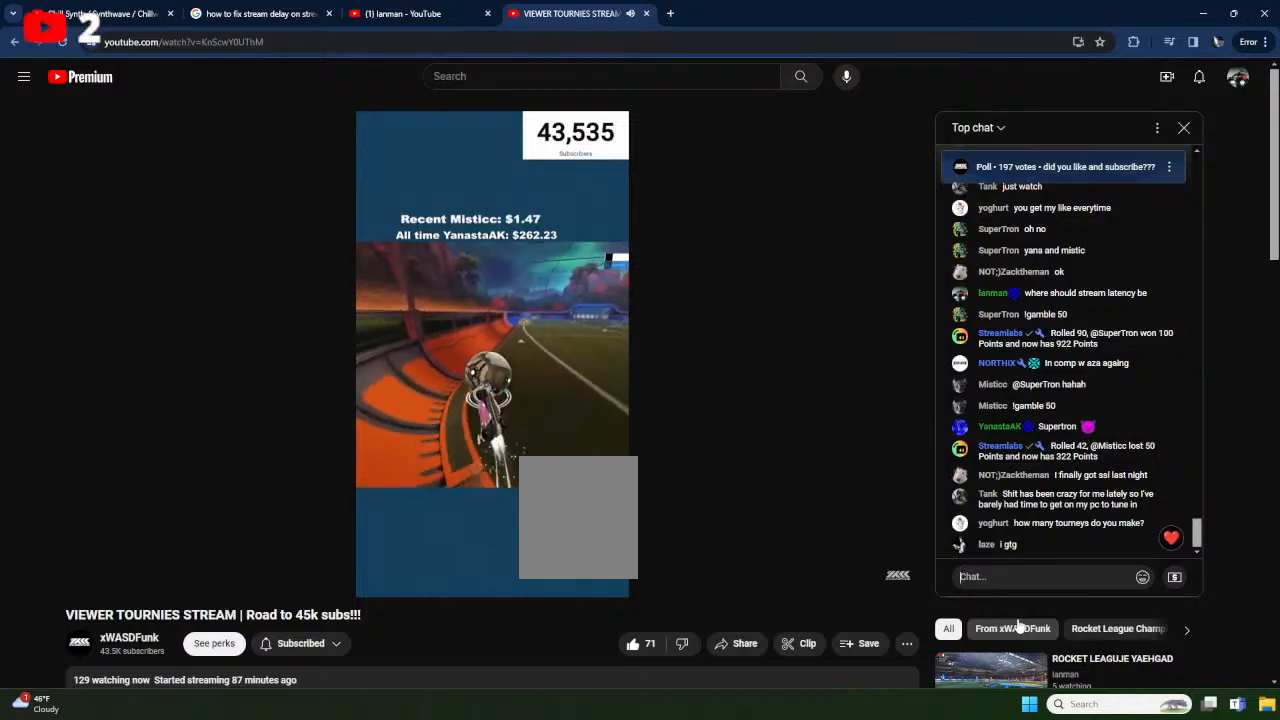
{"buttons": [], "left_stick": "up-left", "events": [[17, "A", "up"], [50, "left_stick", "down-left"], [250, "X", "up"], [333, "L1", "down"], [333, "left_stick", "up-left"], [450, "L1", "up"]]}
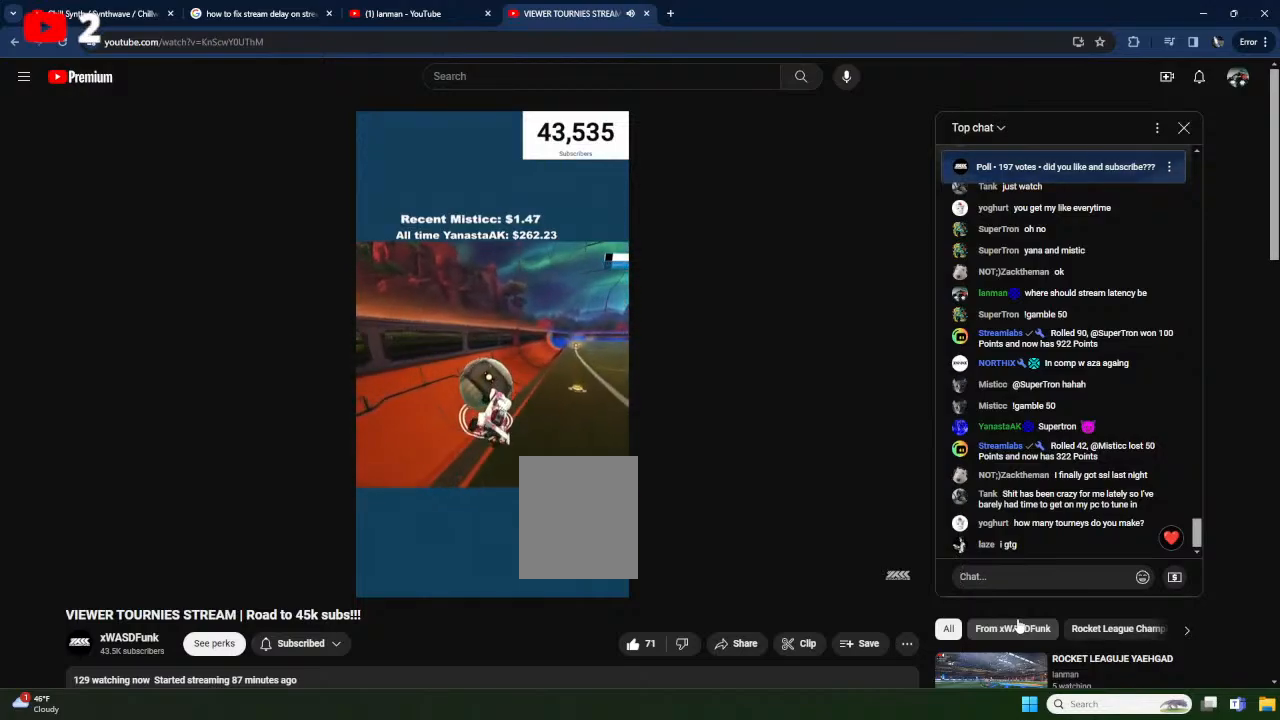
{"buttons": ["X", "L1", "R2"], "left_stick": "left", "events": [[150, "L1", "down"], [150, "X", "down"], [200, "left_stick", "center"], [217, "R2", "down"], [233, "L1", "up"], [250, "left_stick", "right"], [350, "L1", "down"], [367, "left_stick", "center"], [450, "left_stick", "left"]]}
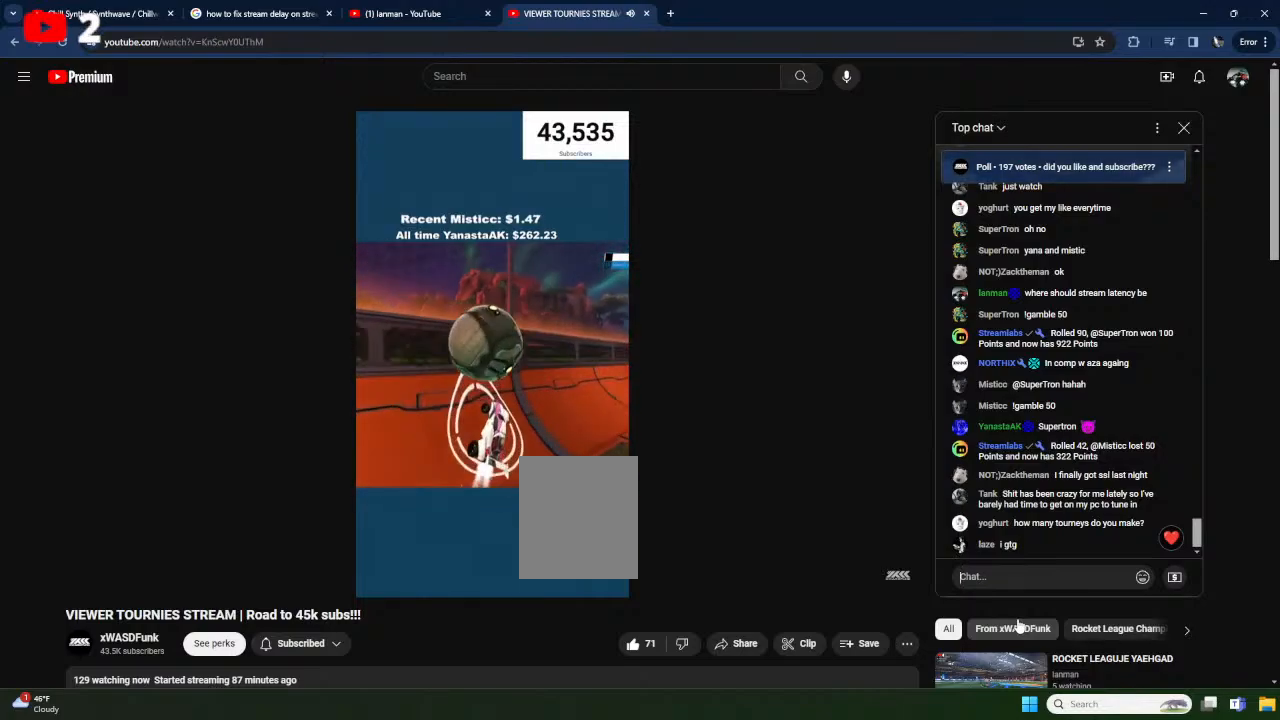
{"buttons": ["L2"], "left_stick": "left", "events": [[83, "X", "up"], [100, "L1", "up"], [117, "left_stick", "center"], [417, "L2", "down"], [417, "left_stick", "left"], [483, "R2", "up"]]}
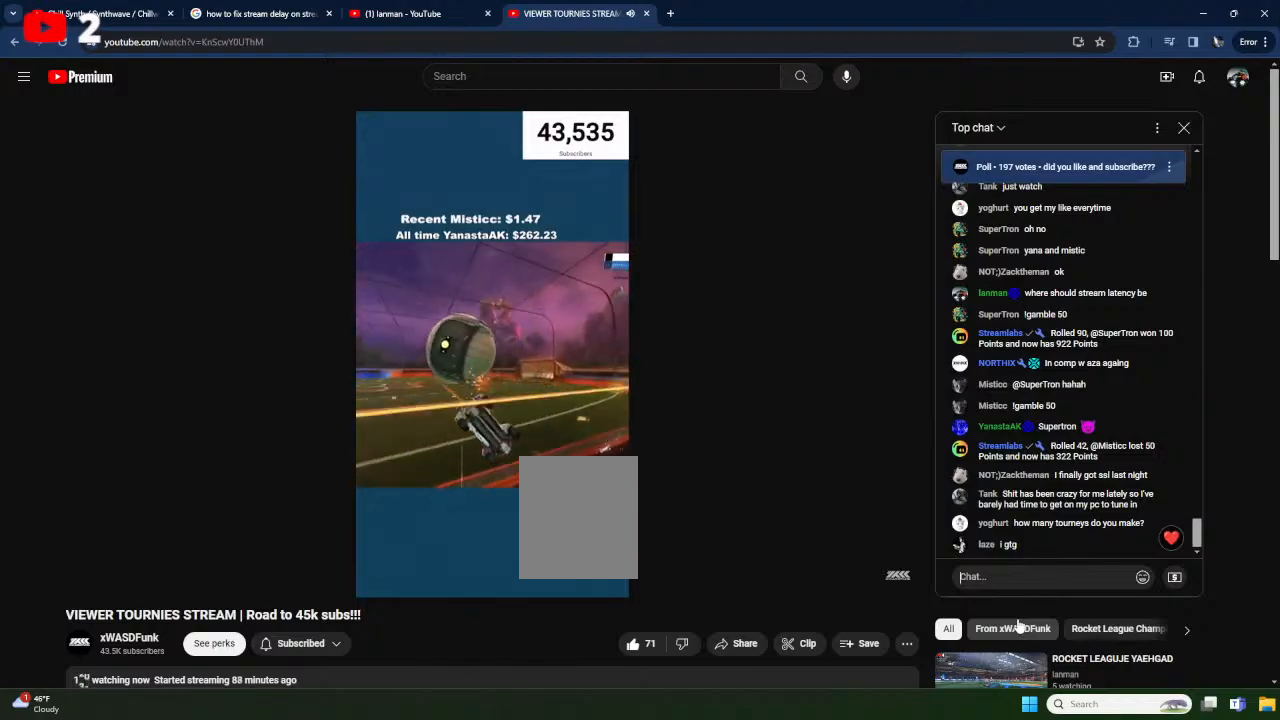
{"buttons": ["A", "X", "R2"], "left_stick": "right", "events": [[67, "L2", "up"], [67, "left_stick", "center"], [133, "left_stick", "right"], [150, "R2", "down"], [400, "X", "down"], [467, "A", "down"]]}
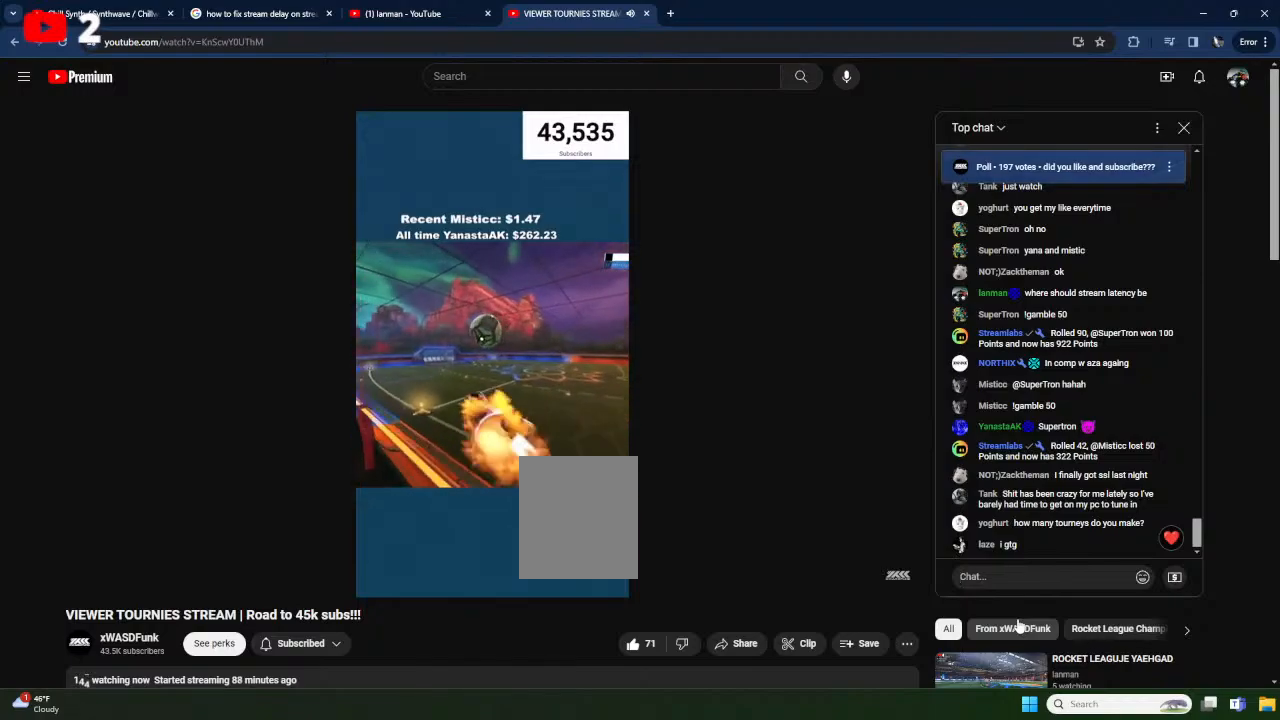
{"buttons": ["X", "R1"], "left_stick": "up-right", "events": [[17, "R1", "down"], [17, "R2", "up"], [33, "left_stick", "left"], [167, "left_stick", "down-left"], [250, "A", "up"], [333, "left_stick", "up"], [483, "left_stick", "up-right"]]}
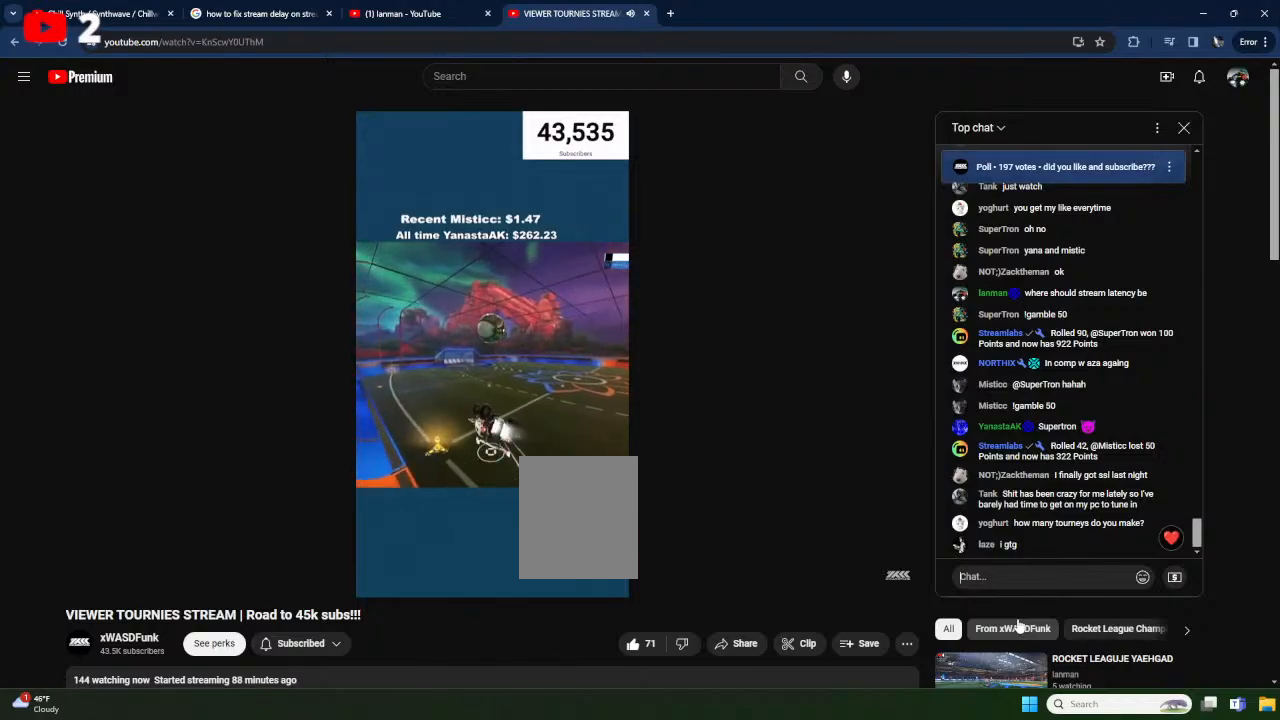
{"buttons": ["A"], "left_stick": "down-left", "events": [[50, "left_stick", "right"], [100, "X", "up"], [183, "R1", "up"], [233, "L1", "down"], [250, "left_stick", "up-right"], [300, "A", "down"], [333, "L1", "up"], [467, "left_stick", "down-left"]]}
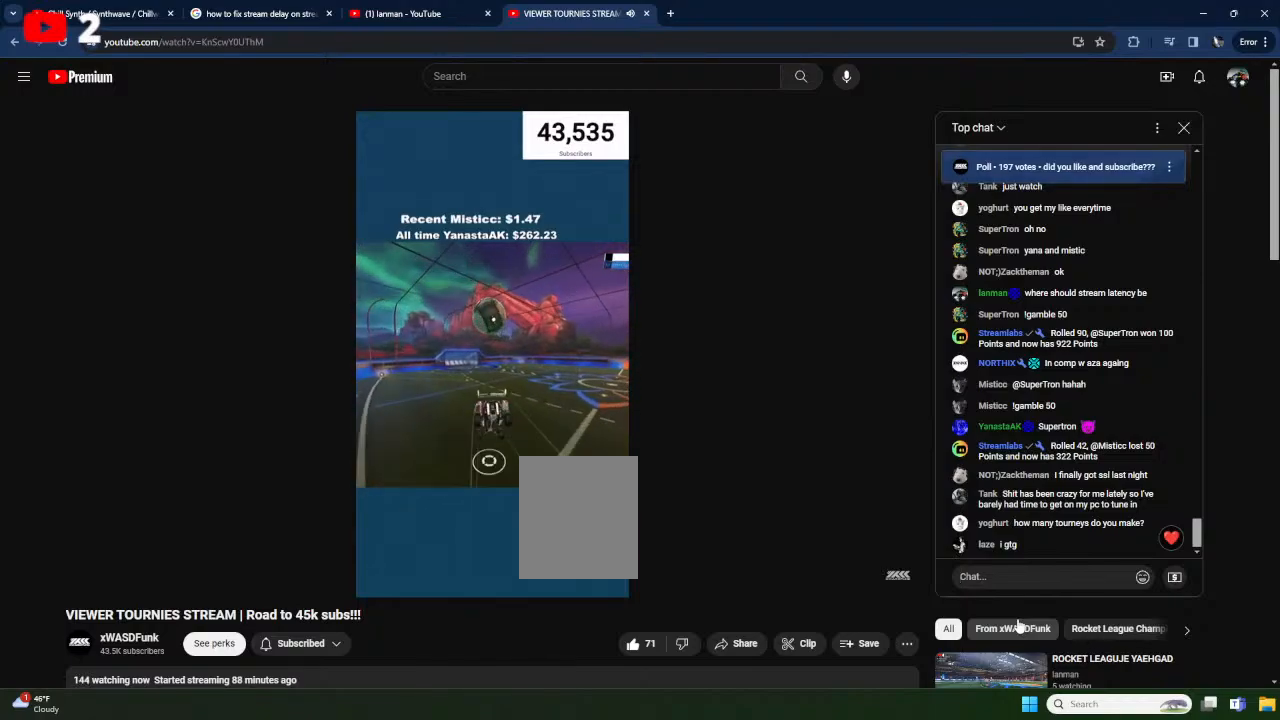
{"buttons": ["X", "R1"], "left_stick": "right", "events": [[33, "R1", "down"], [50, "A", "up"], [183, "X", "down"], [217, "left_stick", "up-left"], [350, "left_stick", "up"], [483, "left_stick", "right"]]}
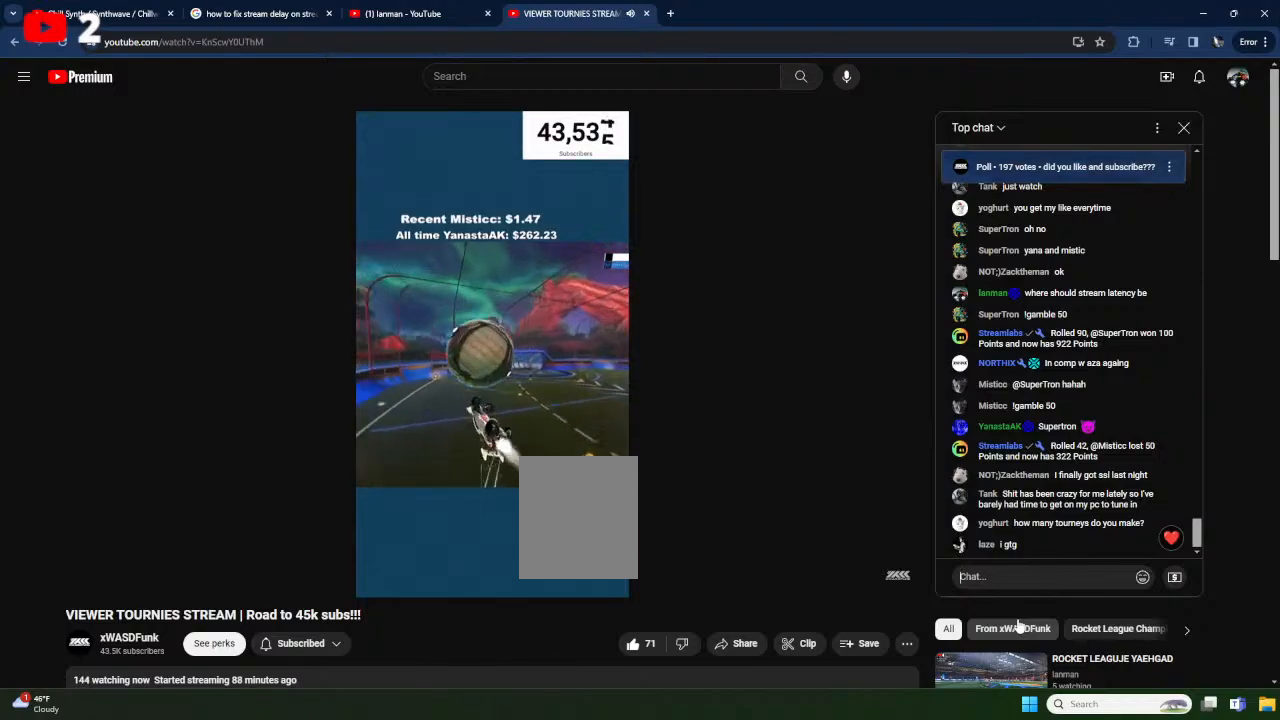
{"buttons": ["X"], "left_stick": "left", "events": [[67, "left_stick", "down"], [300, "left_stick", "left"], [483, "R1", "up"]]}
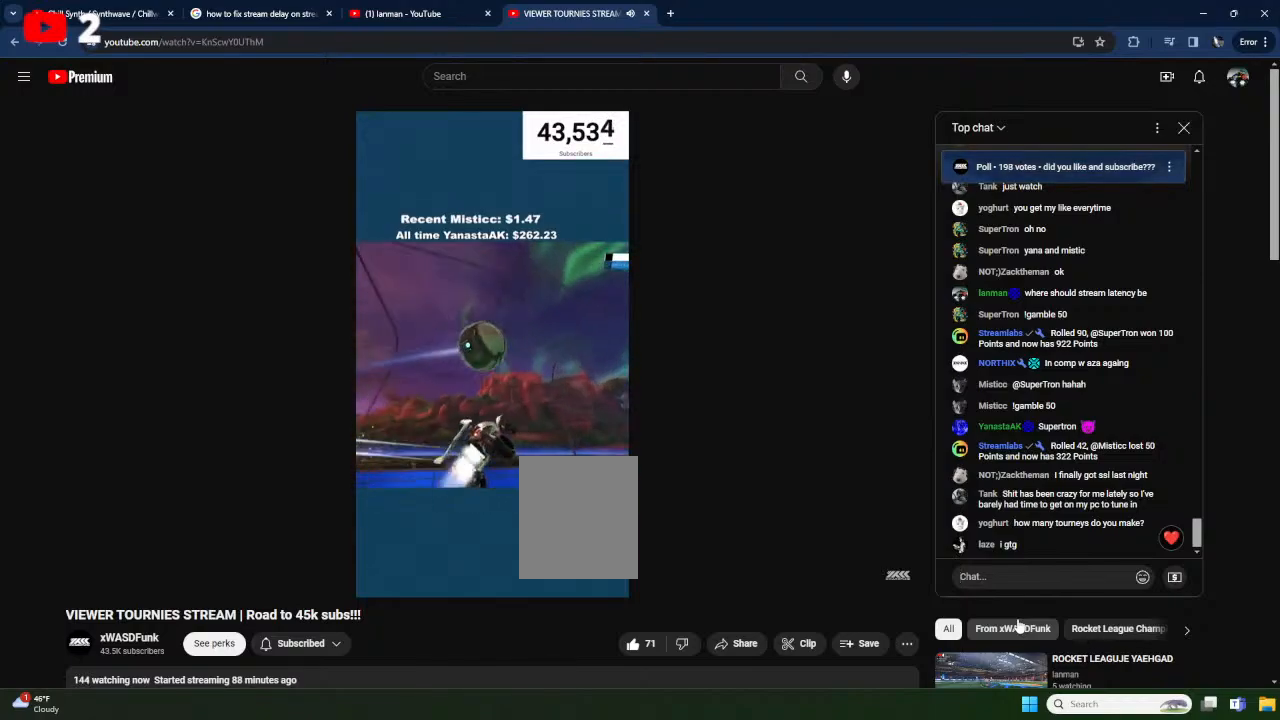
{"buttons": ["X"], "left_stick": "left", "events": [[233, "Y", "down"], [267, "R1", "down"], [333, "R1", "up"], [400, "Y", "up"]]}